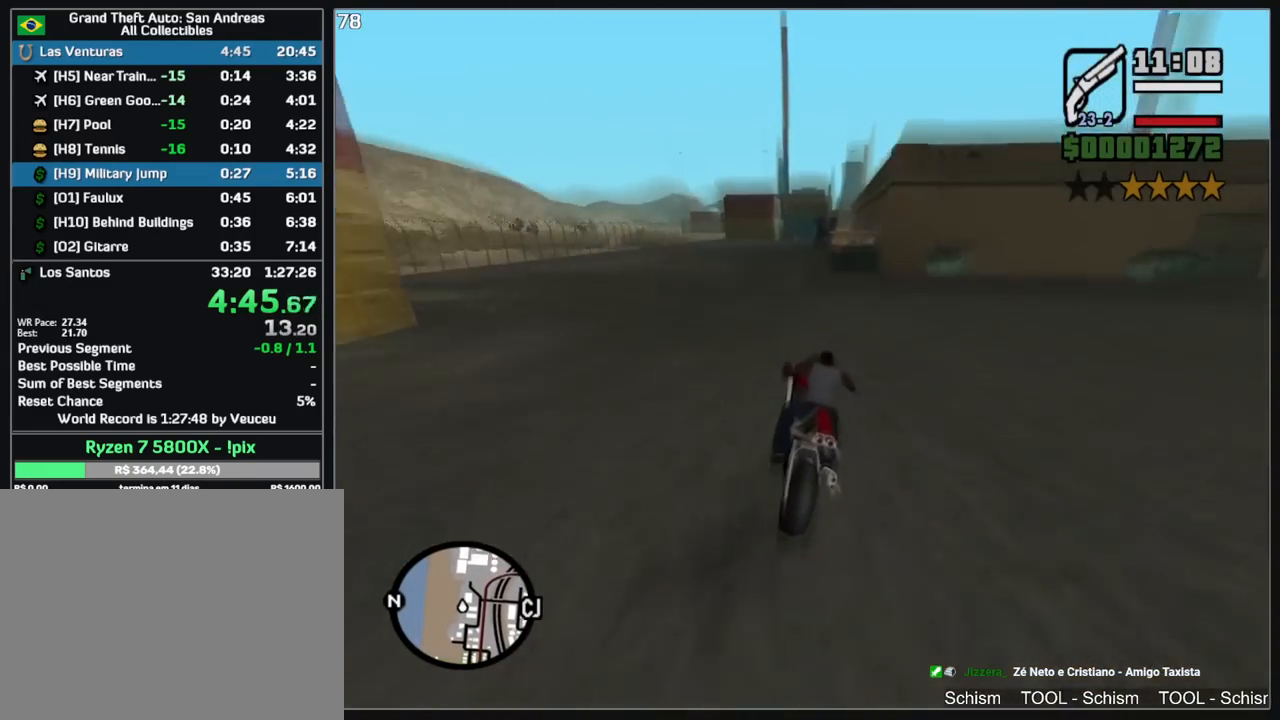
Gameplay with keyboard and mouse; each line is a JSON object with the keys and mouse buttons held at the frame after it. "events" lists presses ("down") and releases ("up") of "a", "shift", "w", "mouse_left", "mouse_wheel" and "mouse_right" between this image and that frame as [ms after this image, input, new state], when the widget could be followed in between. "mouse_left", "mouse_wheel", "mouse_right" = the "left", "wheel", "right" buttons of the "mouse" list. No other keys are recorded. "wheel" means that the mouse wheel is clicked or scrolled. Mouse movement is not recorded.
{"keys": ["w"], "mouse": [], "events": [[67, "mouse_right", "down"], [150, "mouse_right", "up"], [217, "a", "down"], [233, "mouse_right", "down"], [317, "a", "up"], [333, "mouse_right", "up"], [400, "mouse_right", "down"], [500, "mouse_right", "up"]]}
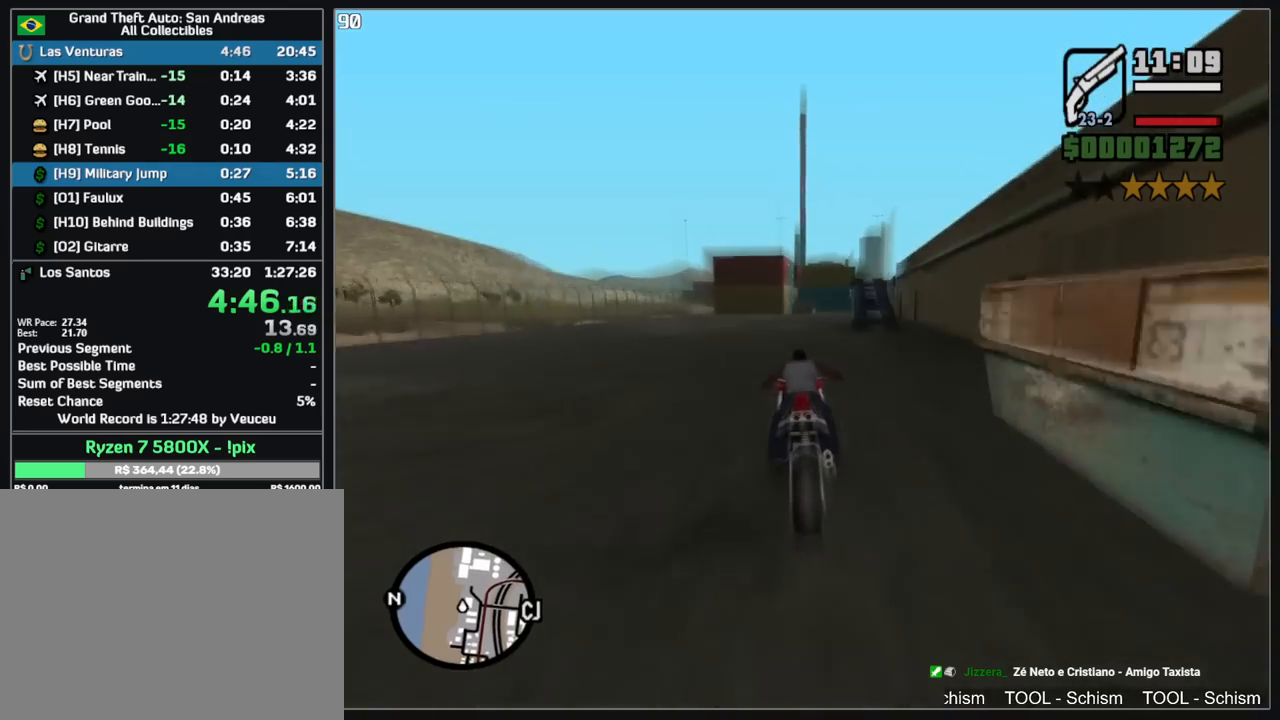
{"keys": ["w"], "mouse": [], "events": [[67, "mouse_right", "down"], [150, "mouse_right", "up"]]}
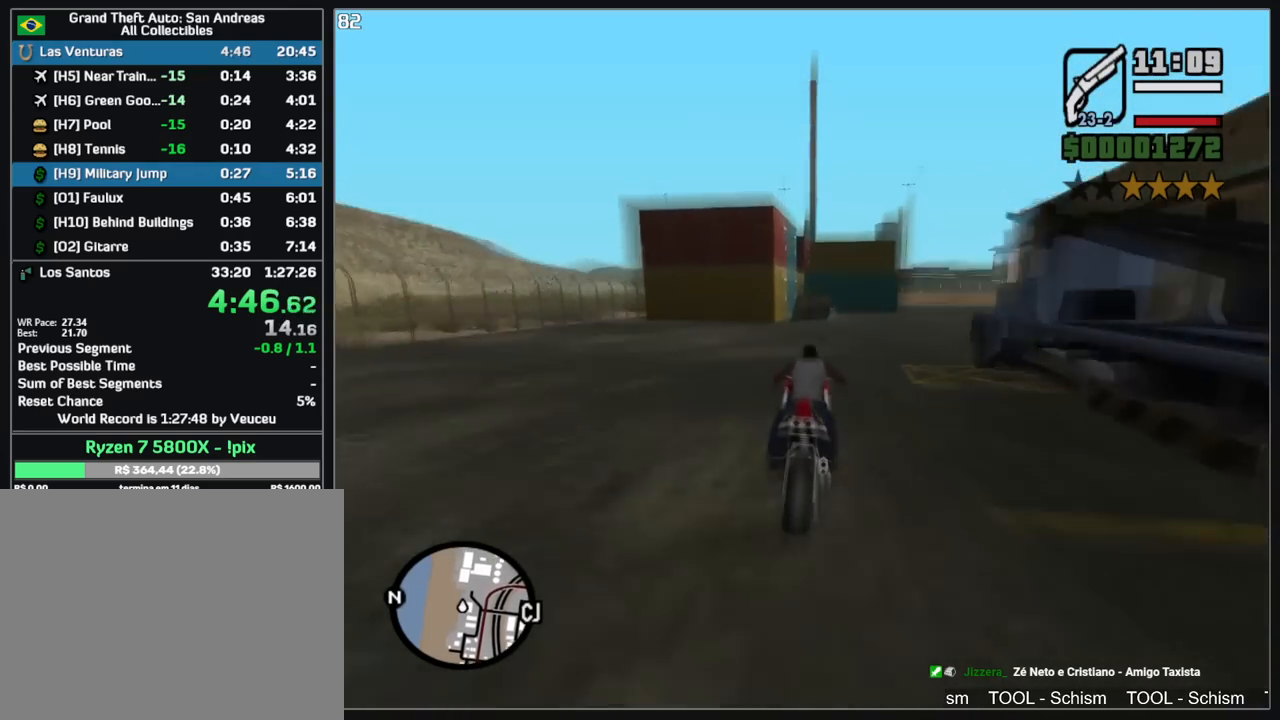
{"keys": [], "mouse": [], "events": [[283, "a", "down"], [333, "a", "up"], [450, "w", "up"]]}
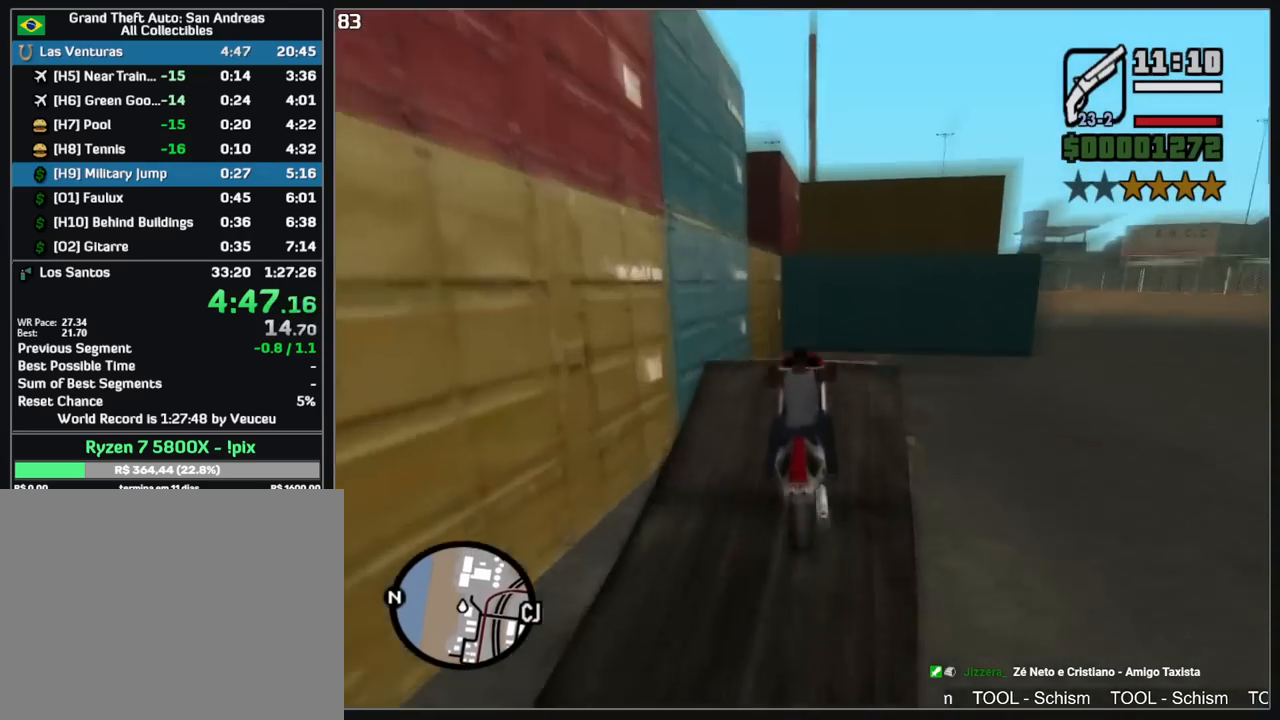
{"keys": [], "mouse": [], "events": [[250, "mouse_right", "down"], [383, "mouse_right", "up"]]}
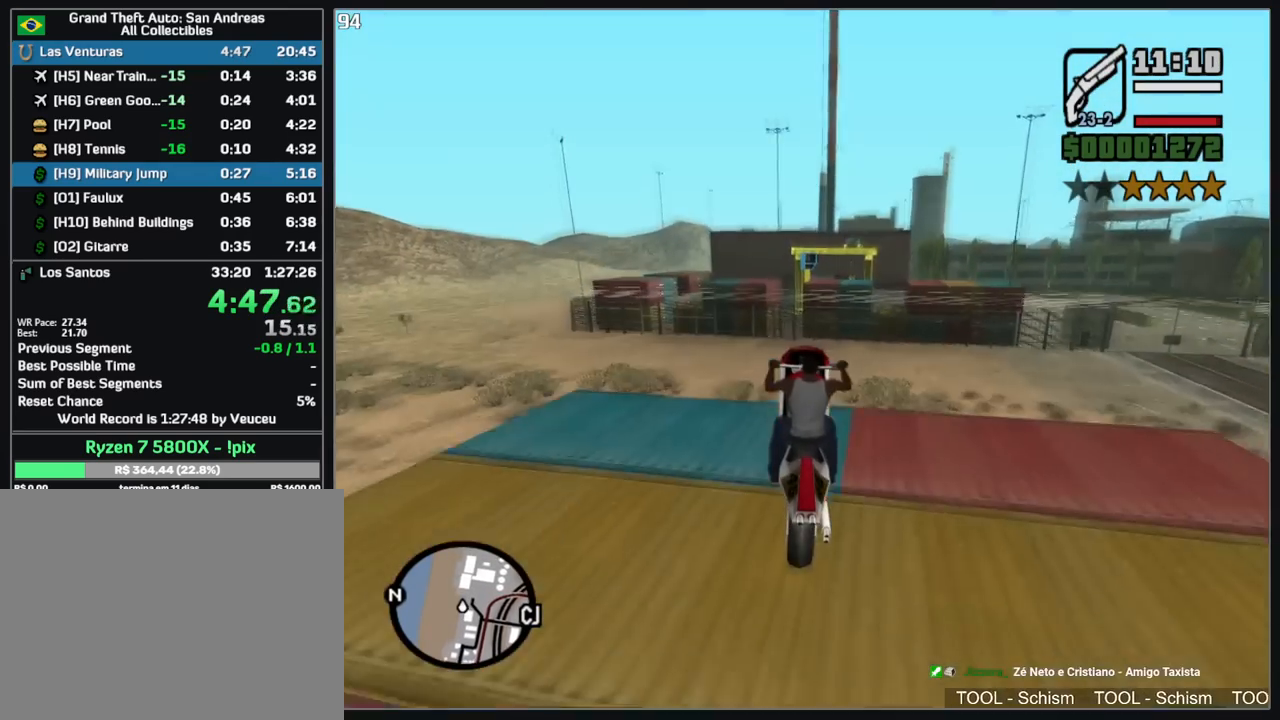
{"keys": [], "mouse": [], "events": []}
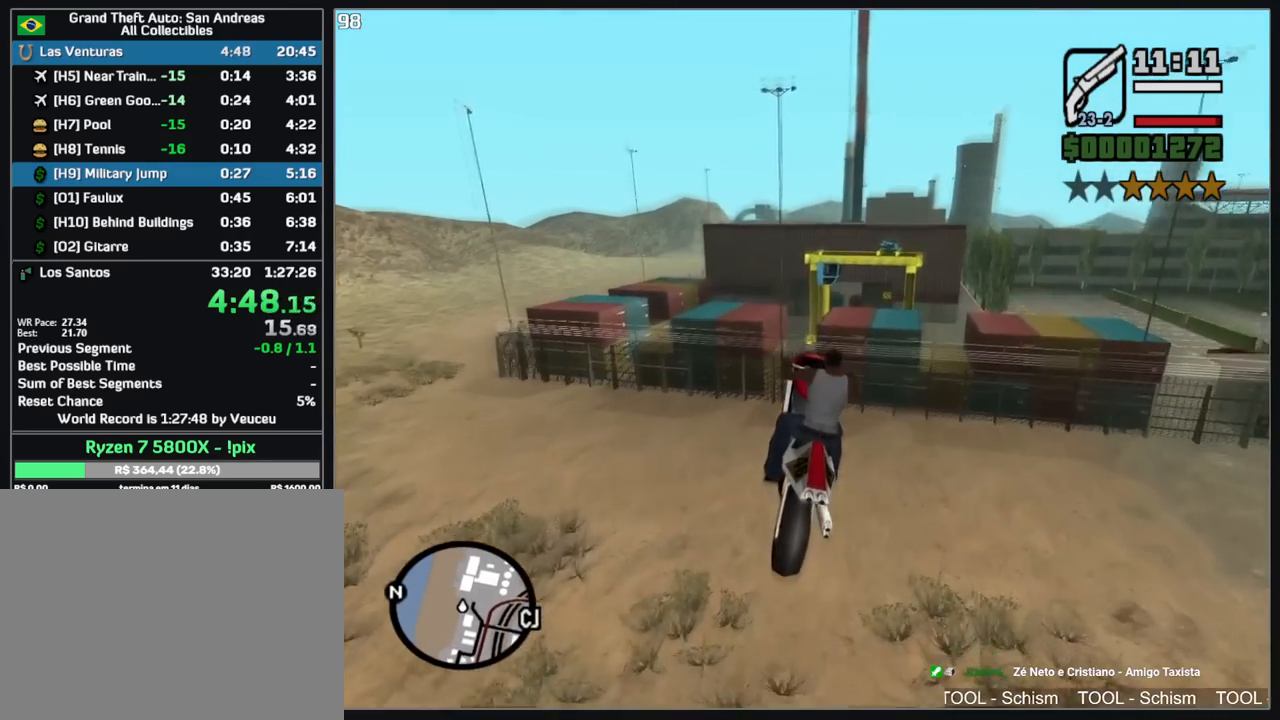
{"keys": [], "mouse": [], "events": [[200, "mouse_right", "down"], [300, "mouse_right", "up"]]}
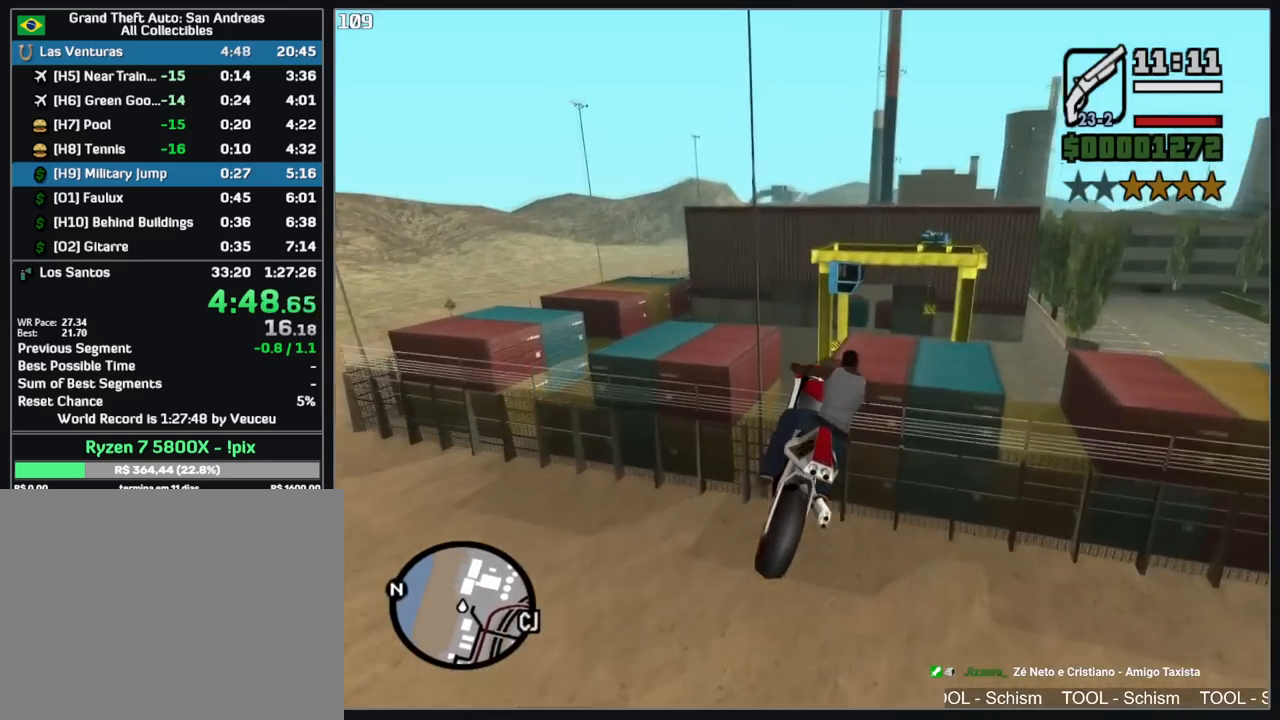
{"keys": ["w"], "mouse": [], "events": [[33, "w", "down"], [317, "mouse_right", "down"], [500, "mouse_right", "up"]]}
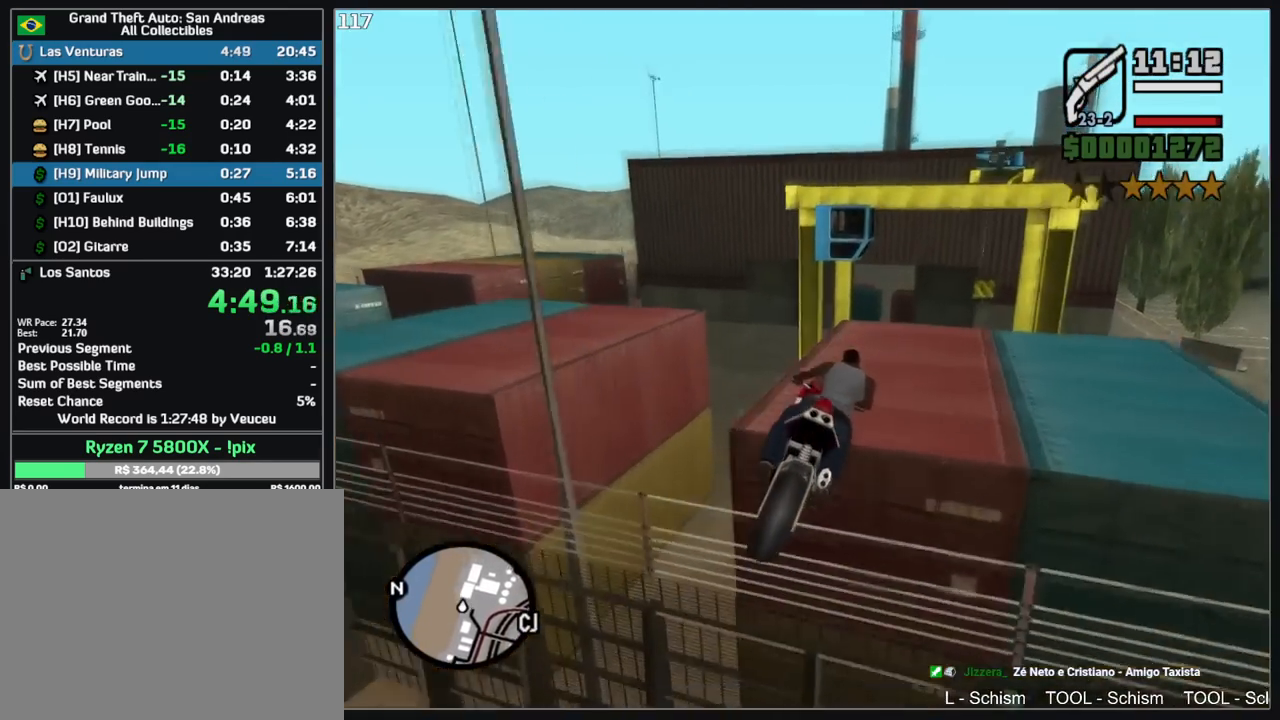
{"keys": [], "mouse": [], "events": [[67, "w", "up"]]}
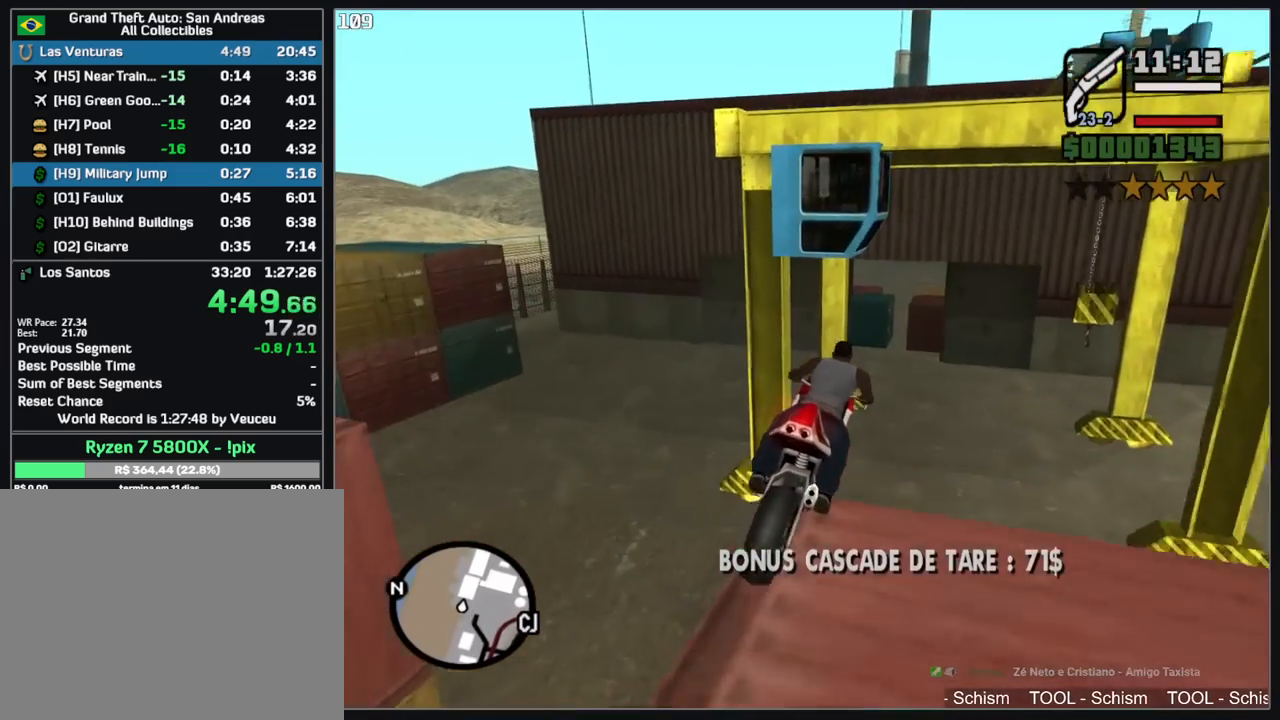
{"keys": ["a"], "mouse": [], "events": [[417, "a", "down"]]}
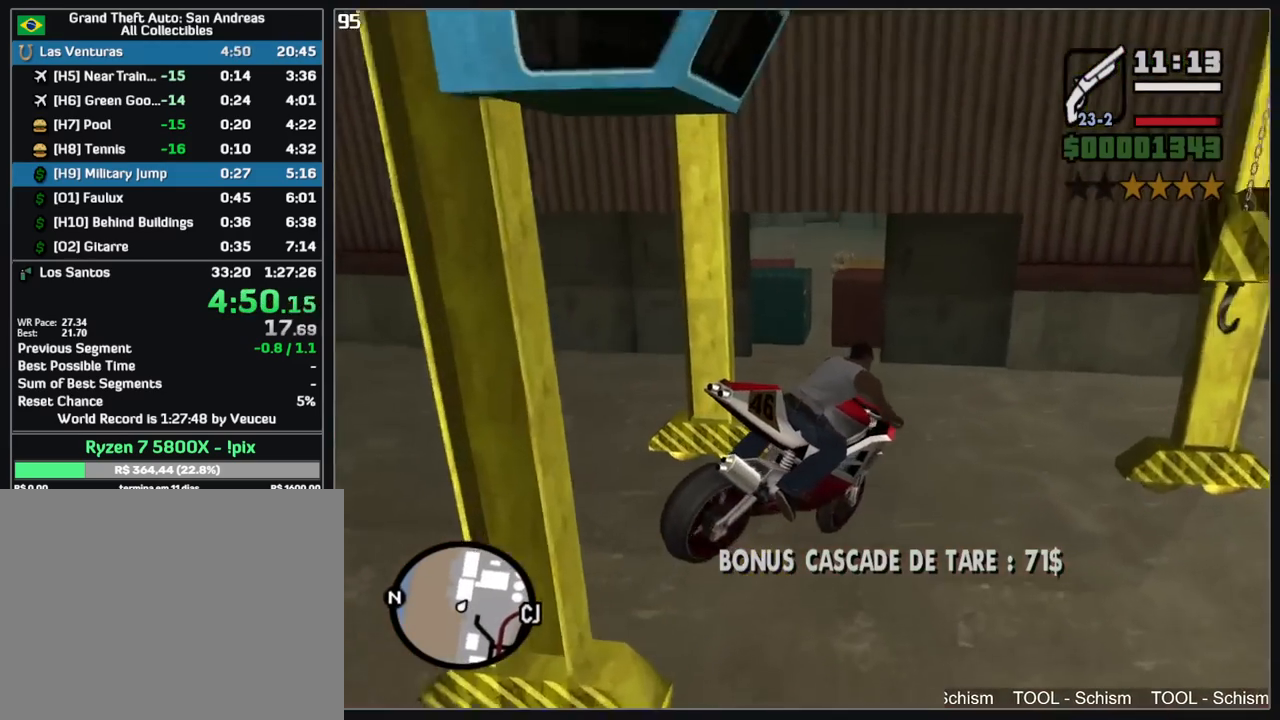
{"keys": ["a"], "mouse": [], "events": []}
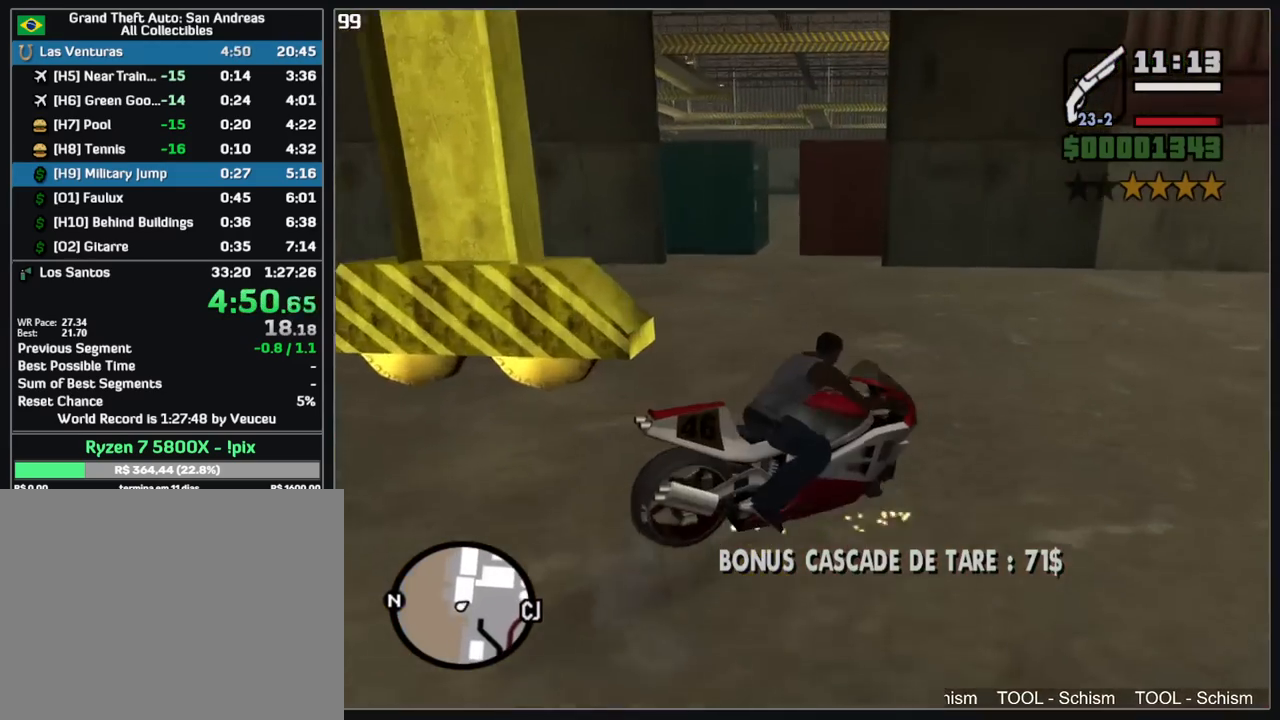
{"keys": ["a"], "mouse": [], "events": []}
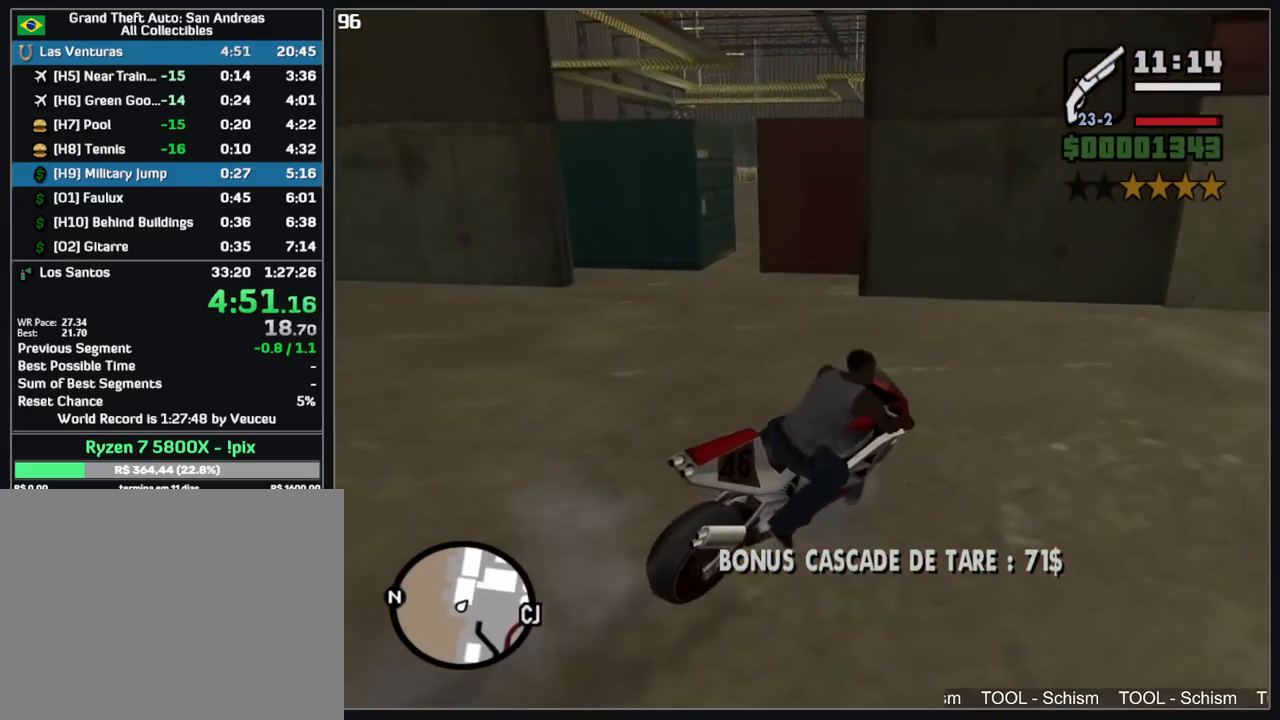
{"keys": ["w"], "mouse": [], "events": [[50, "w", "down"], [167, "mouse_right", "down"], [250, "mouse_right", "up"], [317, "mouse_right", "down"], [350, "a", "up"], [417, "mouse_right", "up"]]}
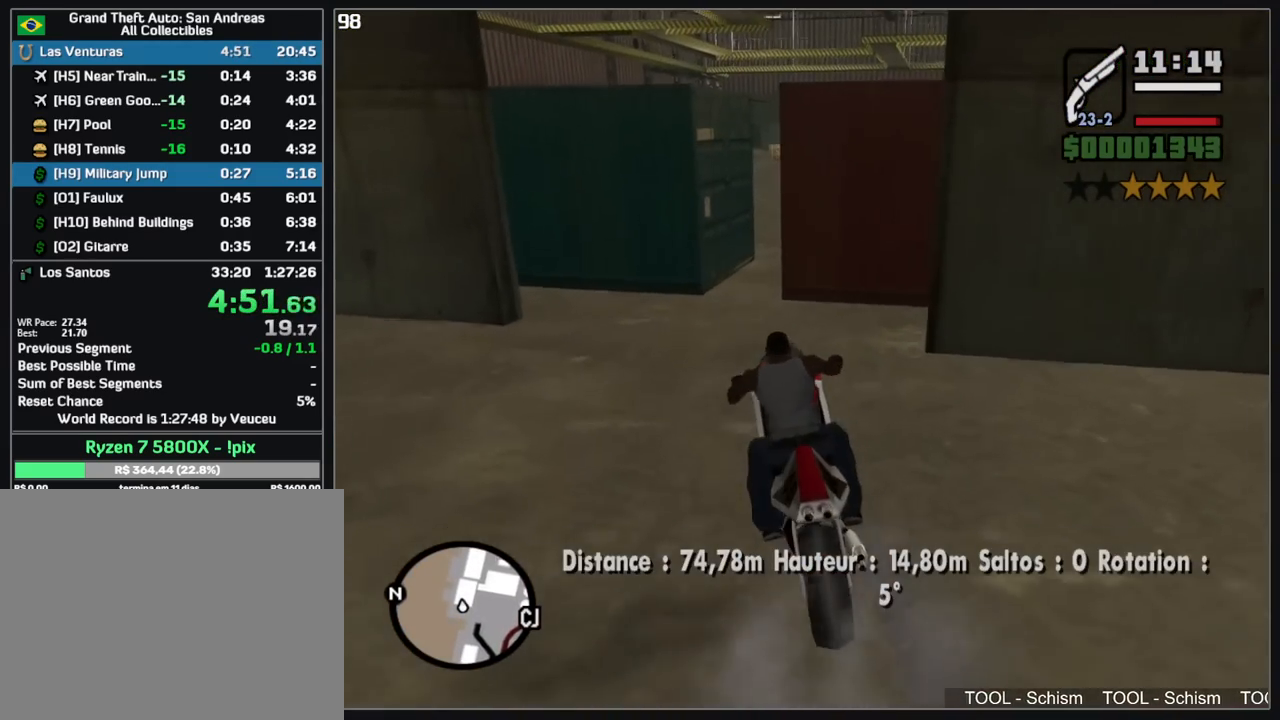
{"keys": ["w"], "mouse": [], "events": [[167, "a", "down"], [233, "a", "up"], [333, "mouse_right", "down"], [450, "mouse_right", "up"]]}
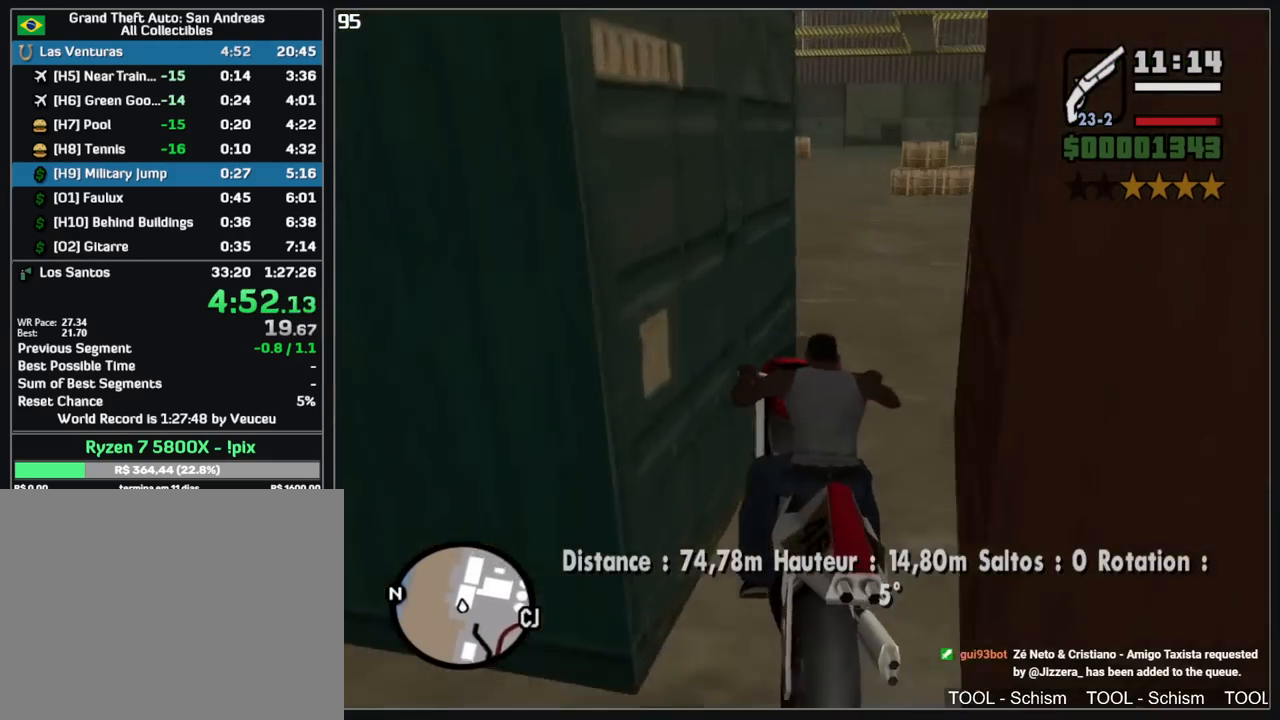
{"keys": ["w"], "mouse": [], "events": [[17, "mouse_right", "down"], [117, "mouse_right", "up"], [150, "a", "down"], [200, "mouse_right", "down"], [300, "mouse_right", "up"], [317, "a", "up"], [367, "mouse_right", "down"], [467, "mouse_right", "up"]]}
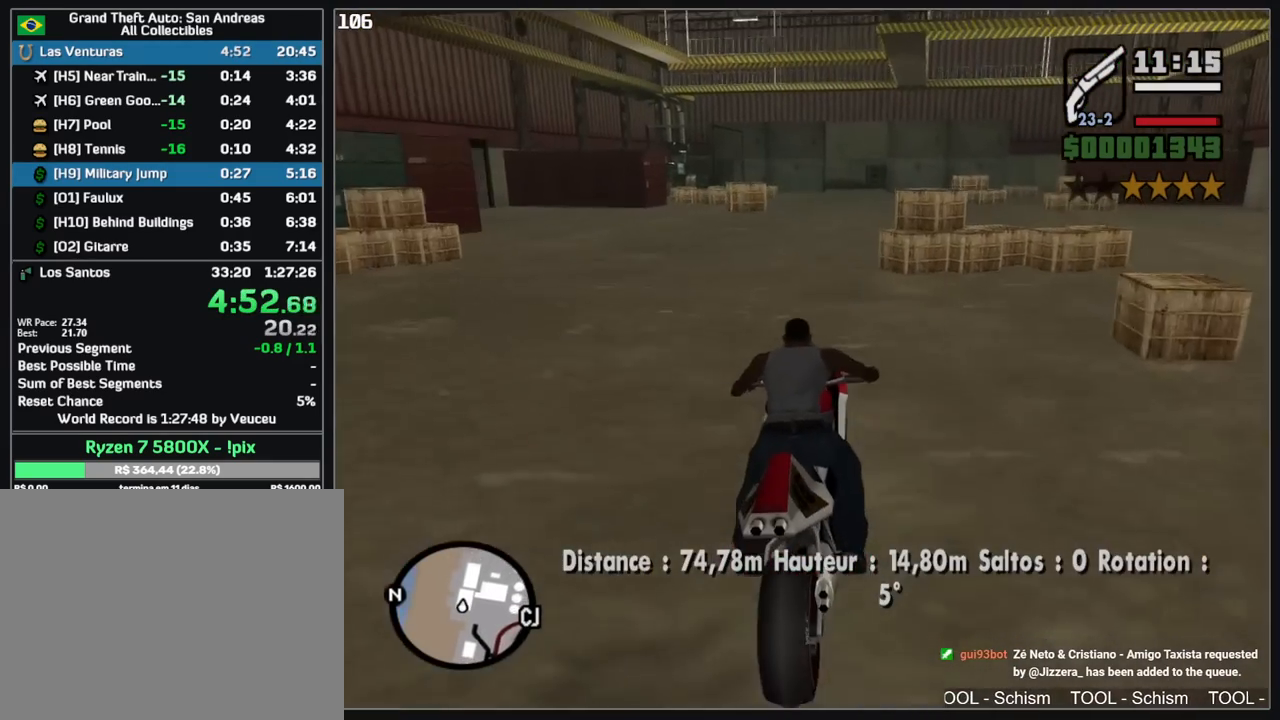
{"keys": ["w"], "mouse": [], "events": [[67, "mouse_right", "down"], [150, "mouse_right", "up"], [283, "mouse_right", "down"], [433, "mouse_right", "up"]]}
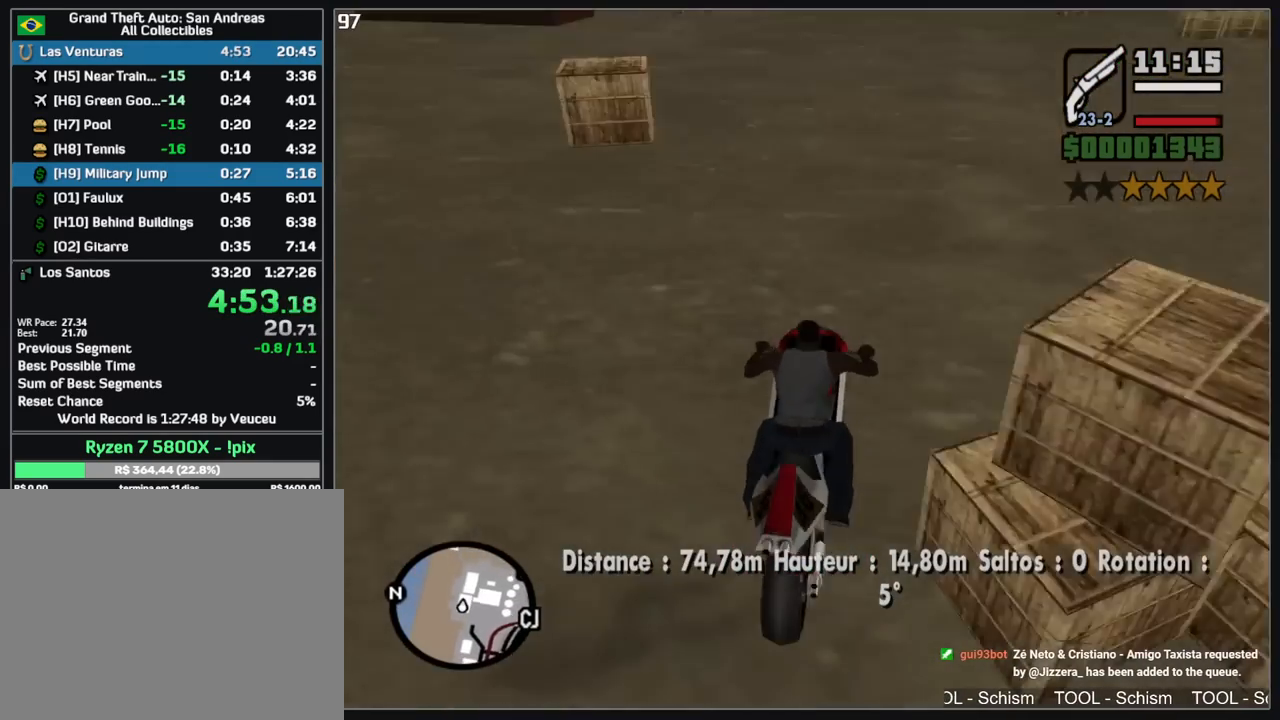
{"keys": ["w"], "mouse": ["right"], "events": [[50, "mouse_right", "down"], [167, "mouse_right", "up"], [233, "mouse_right", "down"], [350, "mouse_right", "up"], [417, "mouse_right", "down"]]}
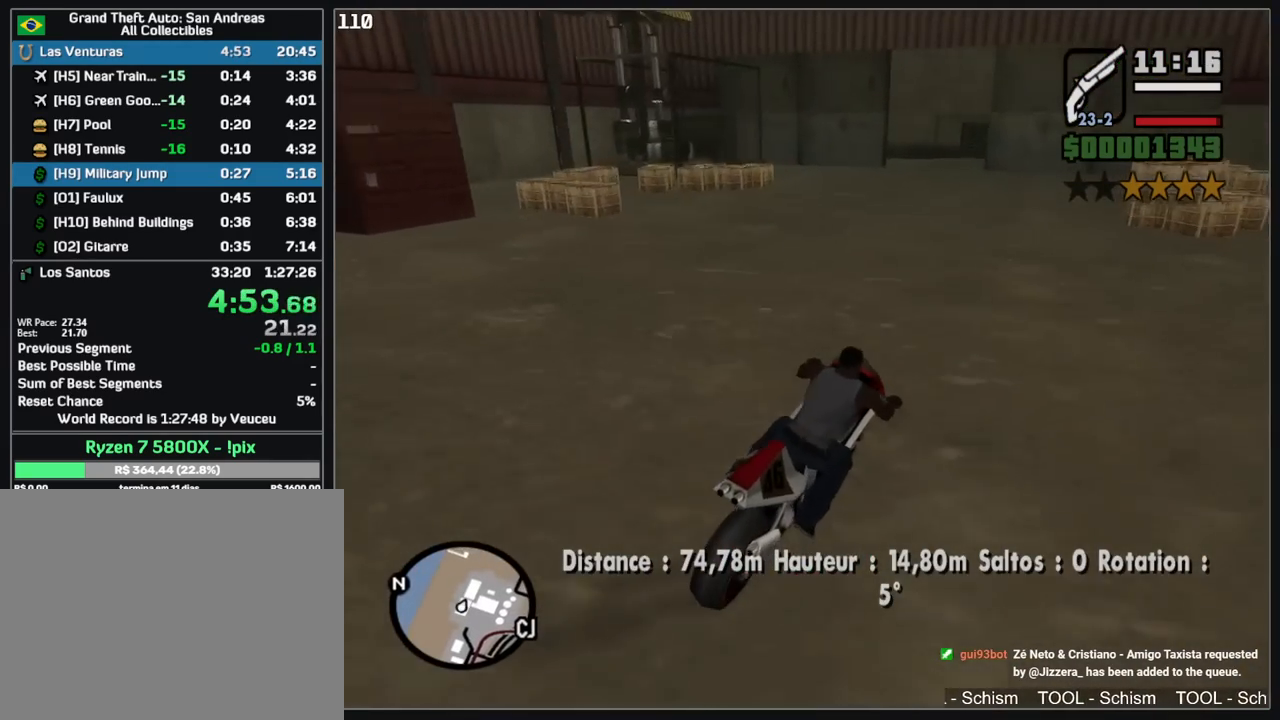
{"keys": ["a", "w"], "mouse": [], "events": [[17, "a", "down"], [17, "mouse_right", "up"], [100, "mouse_right", "down"], [200, "mouse_right", "up"], [267, "mouse_right", "down"], [400, "mouse_right", "up"]]}
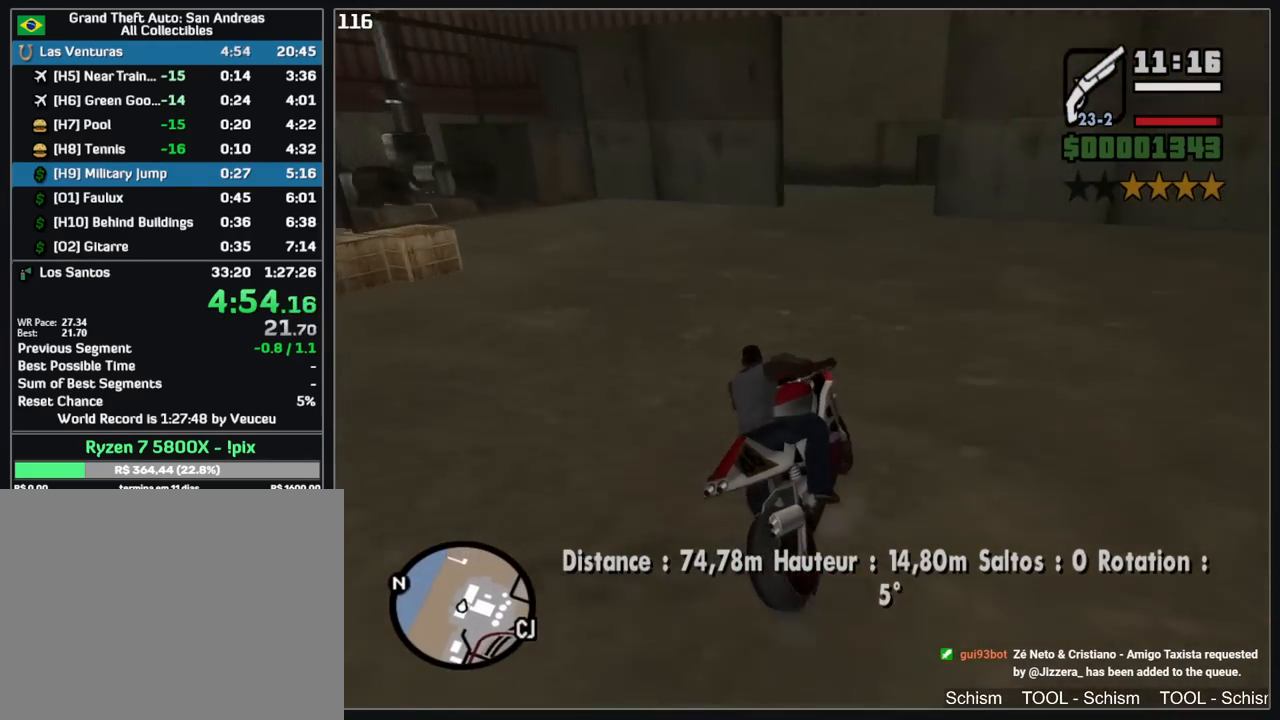
{"keys": ["a"], "mouse": [], "events": [[17, "w", "up"]]}
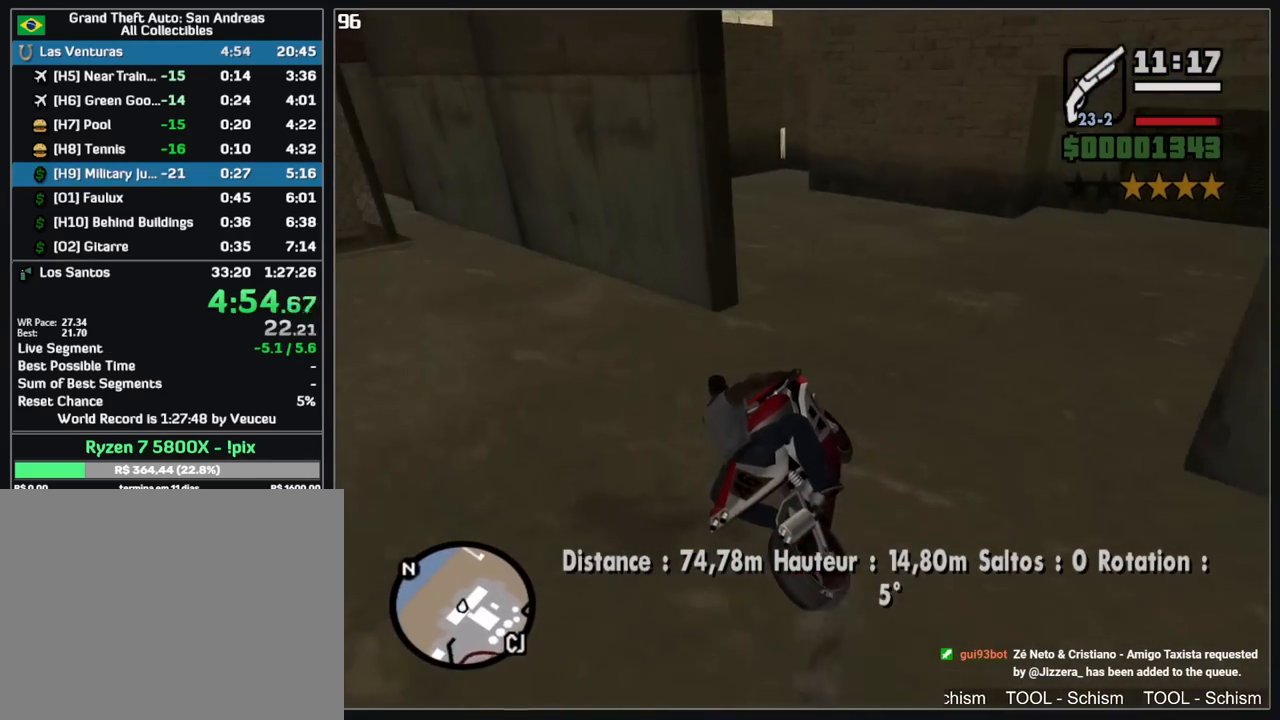
{"keys": ["a", "w"], "mouse": ["left"], "events": [[100, "mouse_left", "down"], [467, "w", "down"]]}
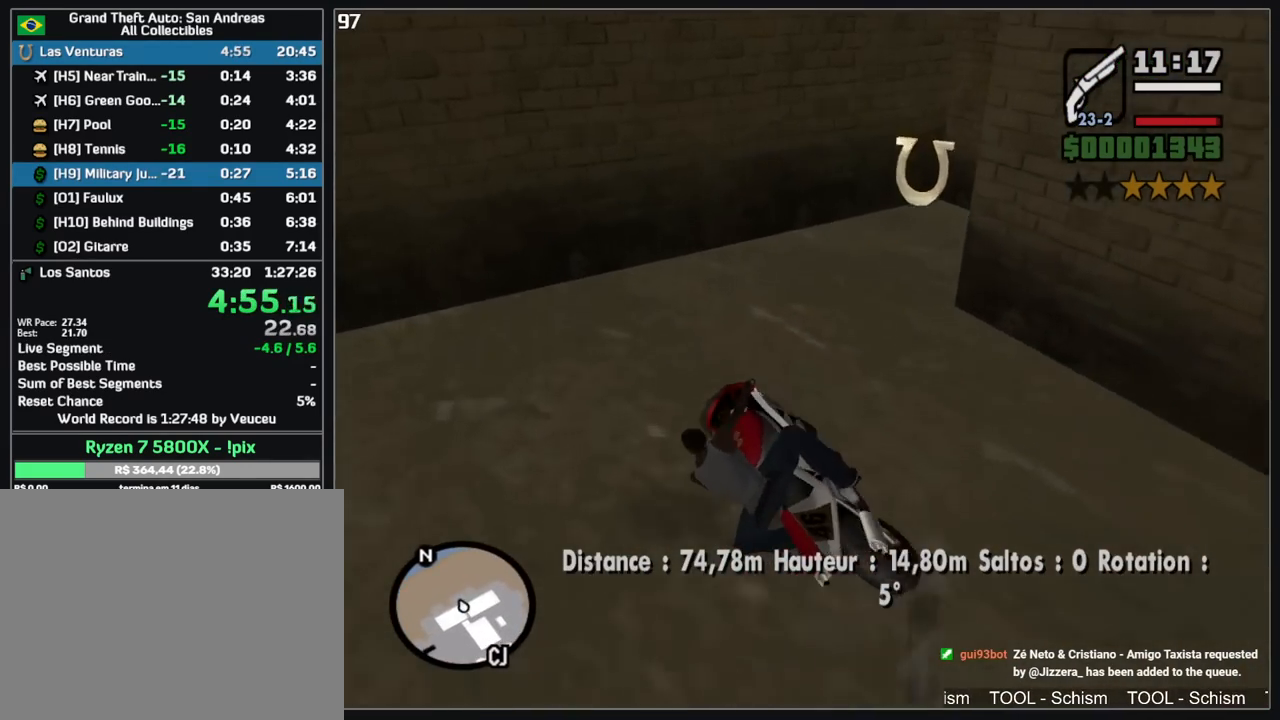
{"keys": [], "mouse": [], "events": [[383, "mouse_left", "up"], [417, "a", "up"], [433, "w", "up"]]}
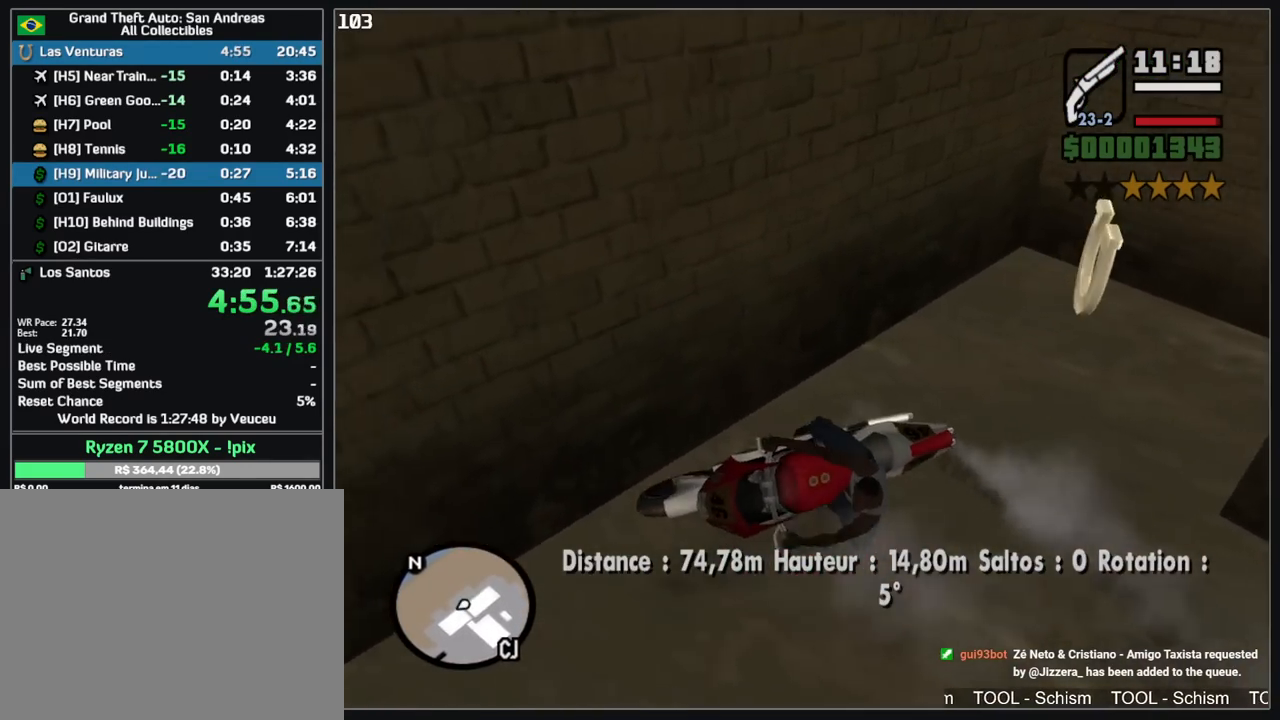
{"keys": [], "mouse": [], "events": []}
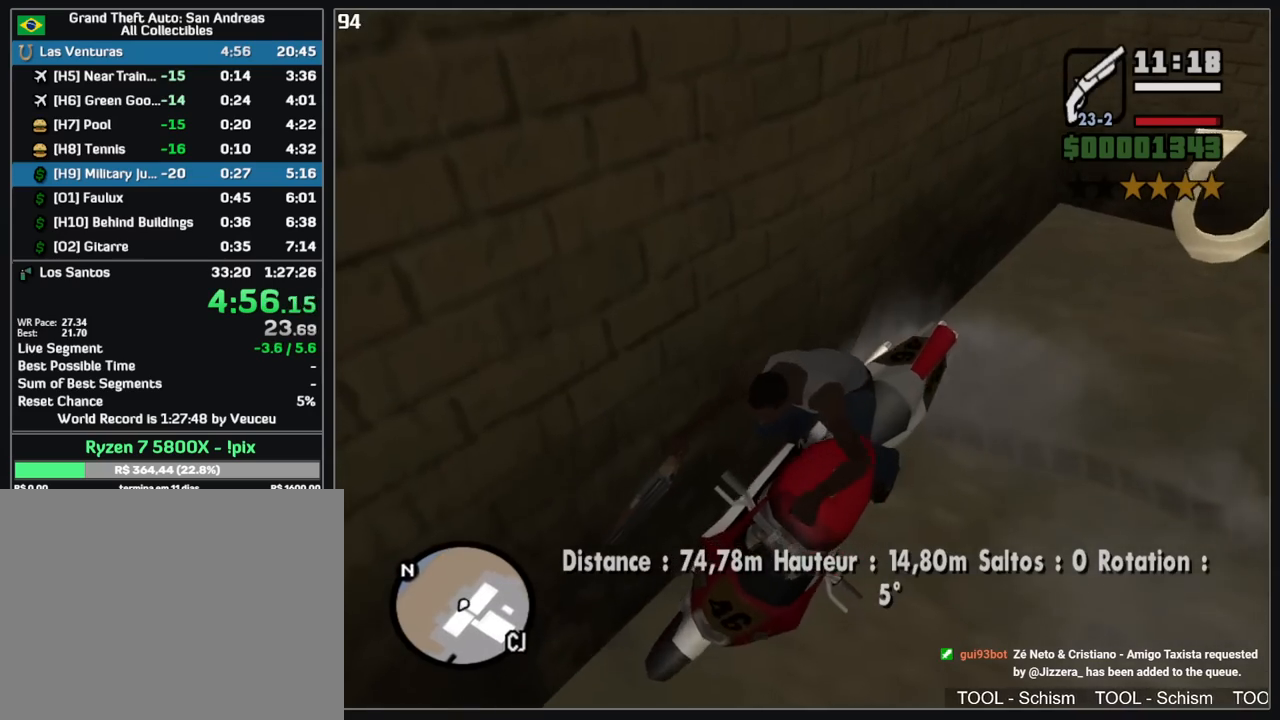
{"keys": ["w"], "mouse": [], "events": [[500, "w", "down"]]}
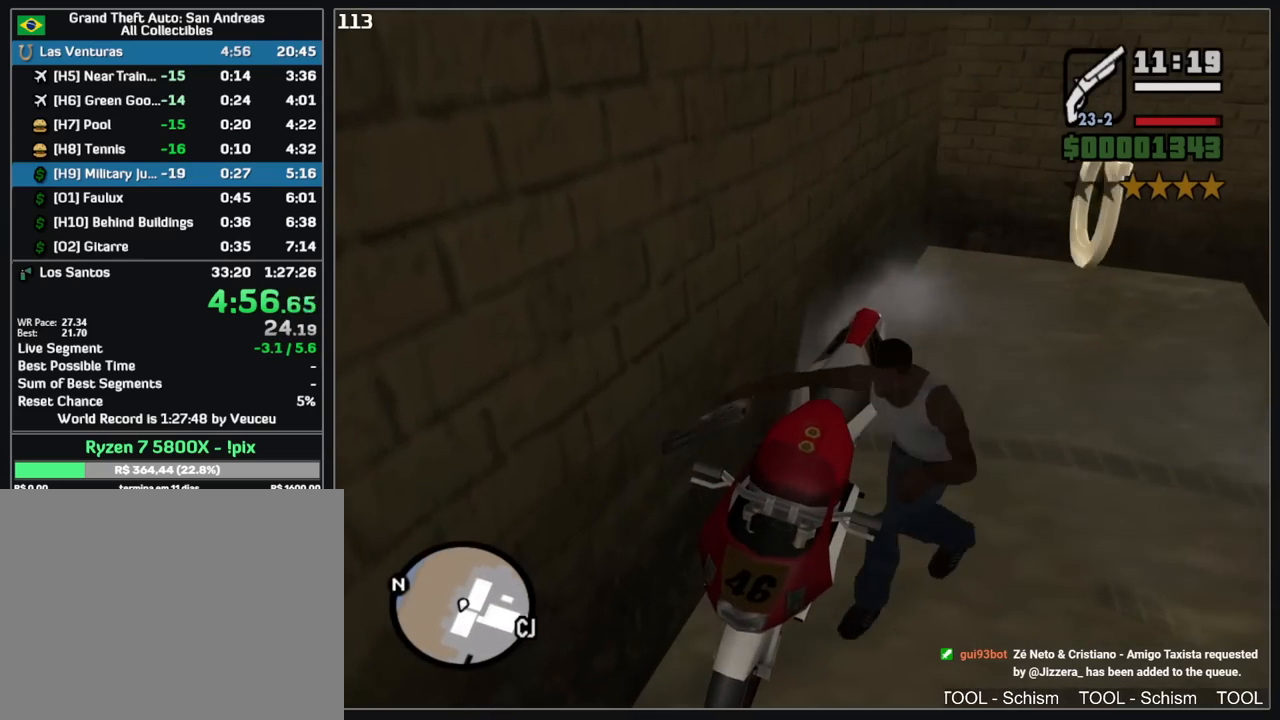
{"keys": ["w"], "mouse": [], "events": []}
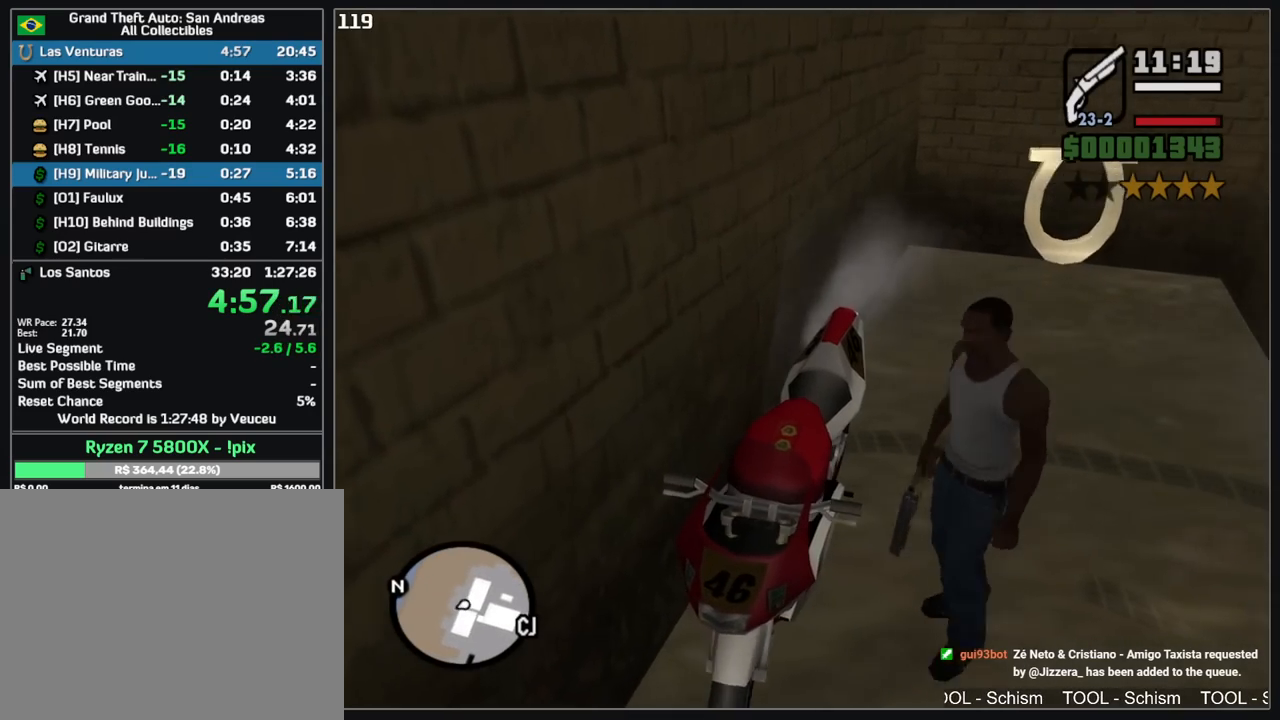
{"keys": ["w"], "mouse": [], "events": []}
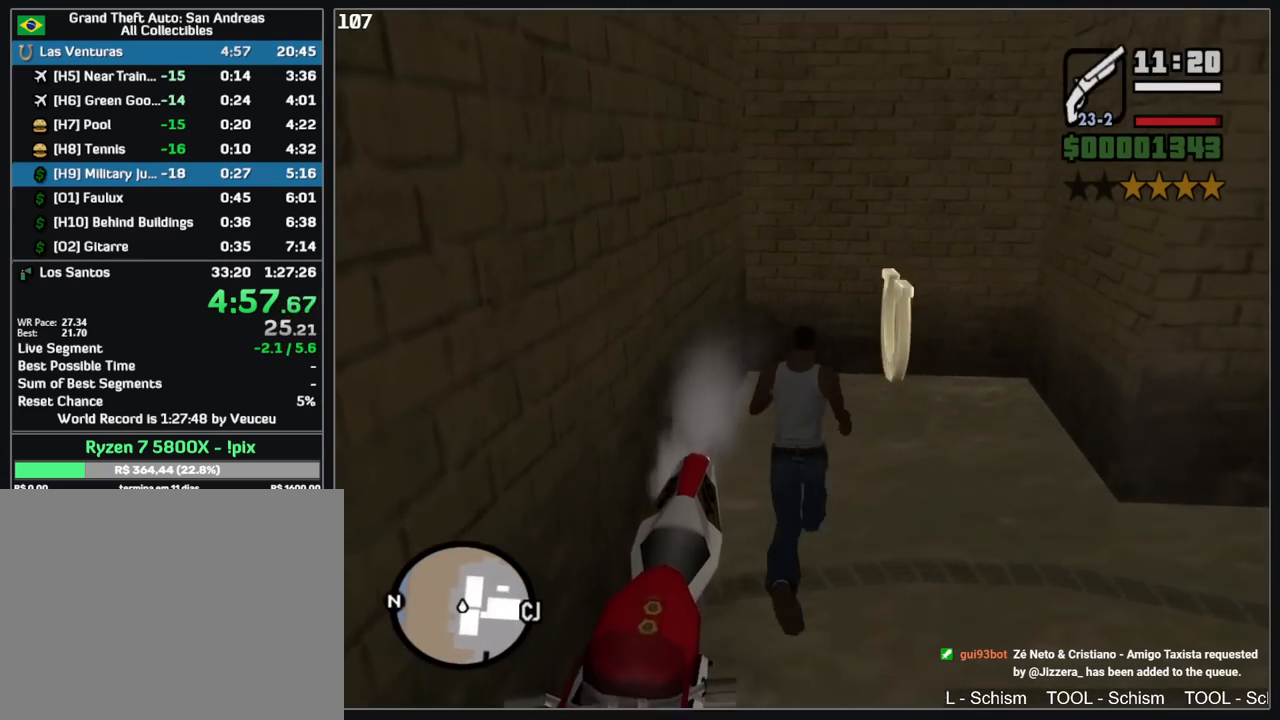
{"keys": ["a"], "mouse": [], "events": [[150, "w", "up"], [350, "a", "down"]]}
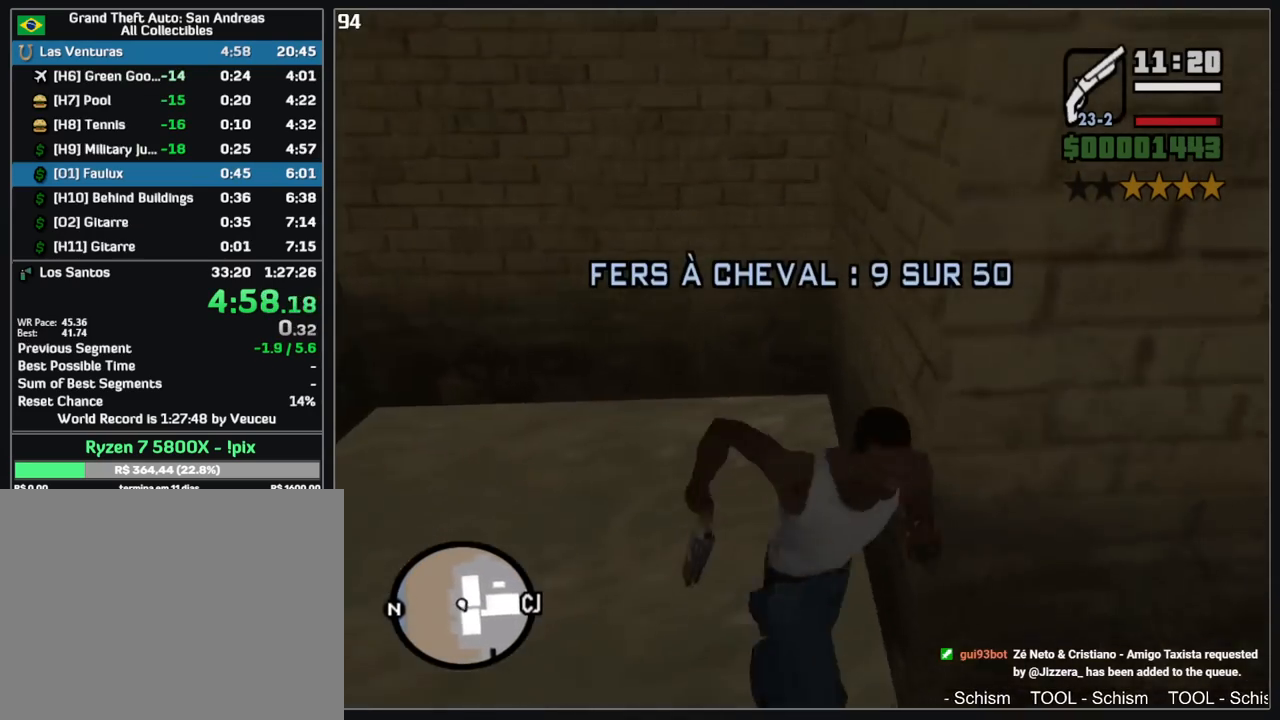
{"keys": [], "mouse": [], "events": [[67, "w", "down"], [233, "a", "up"], [233, "w", "up"]]}
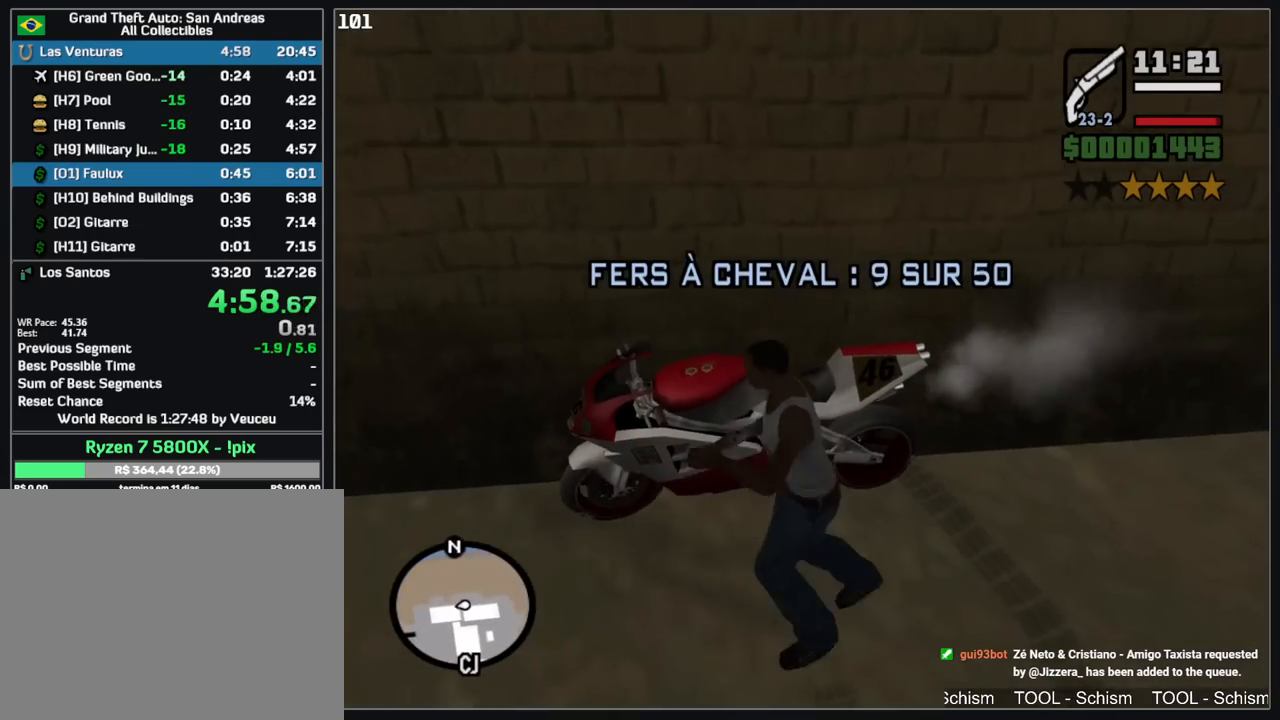
{"keys": ["a", "shift", "w"], "mouse": [], "events": [[233, "a", "down"], [233, "shift", "down"], [233, "w", "down"]]}
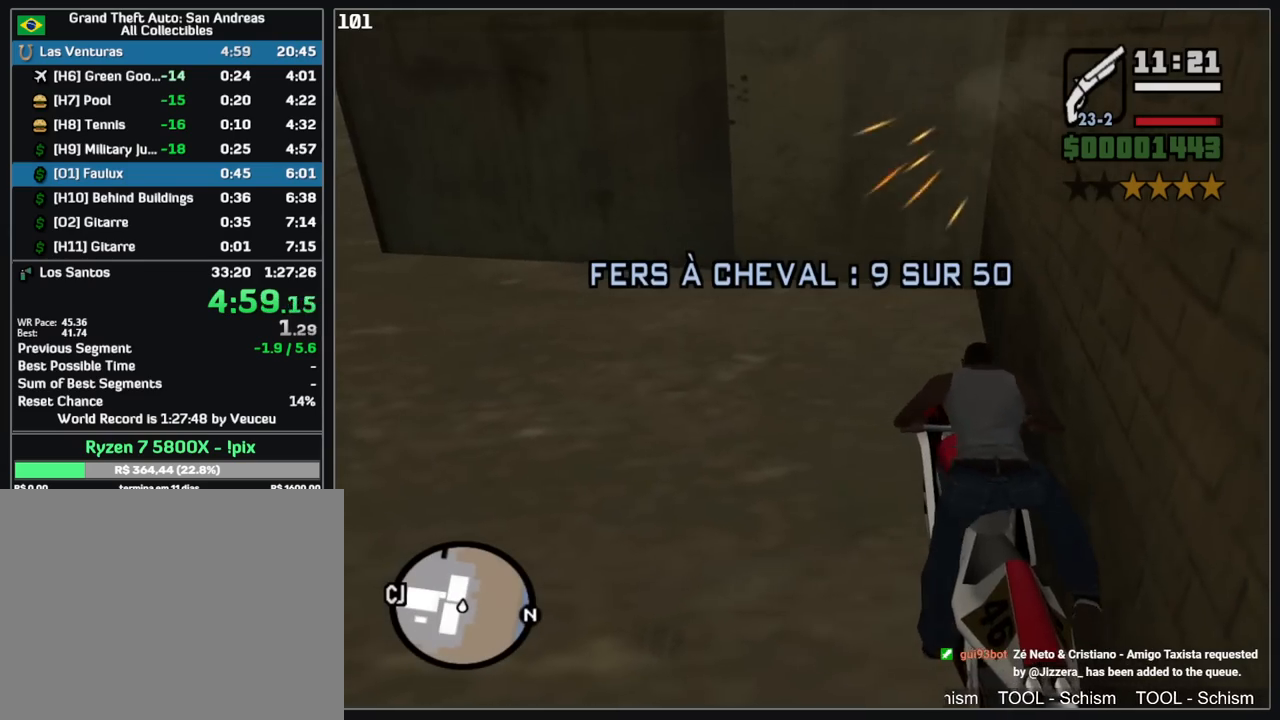
{"keys": ["a", "shift", "w"], "mouse": [], "events": []}
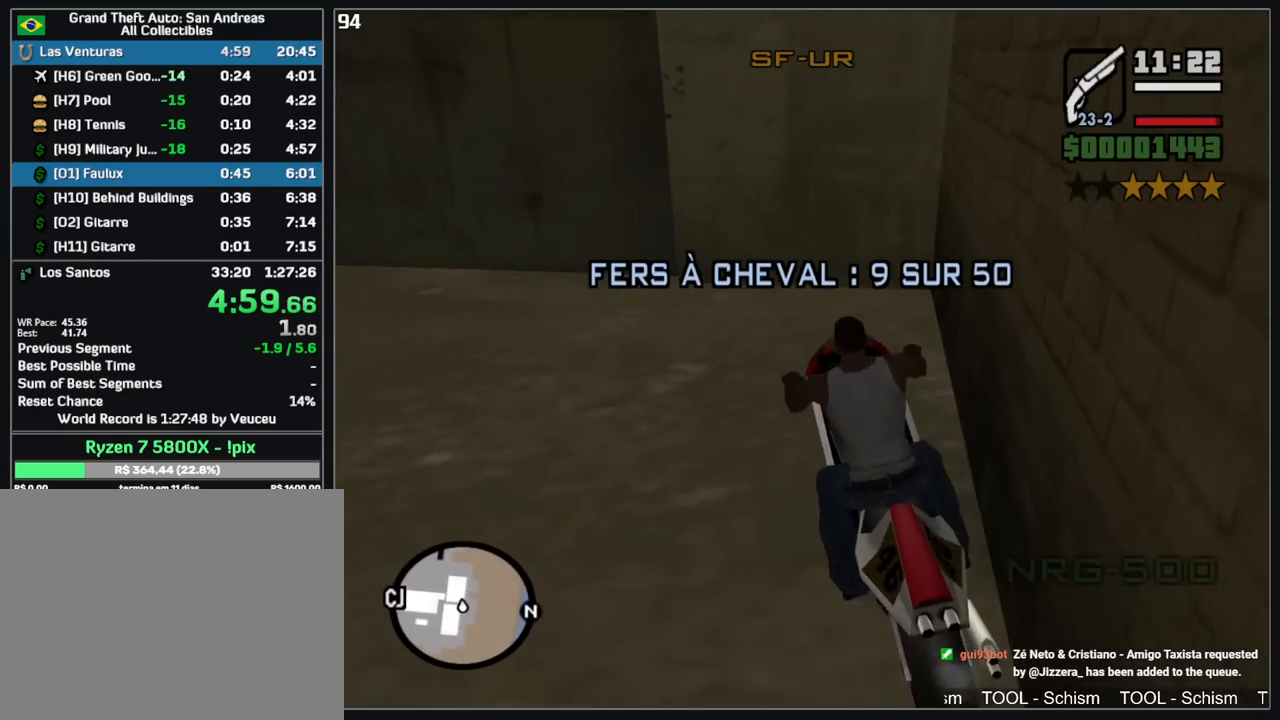
{"keys": ["shift", "w"], "mouse": [], "events": [[467, "a", "up"]]}
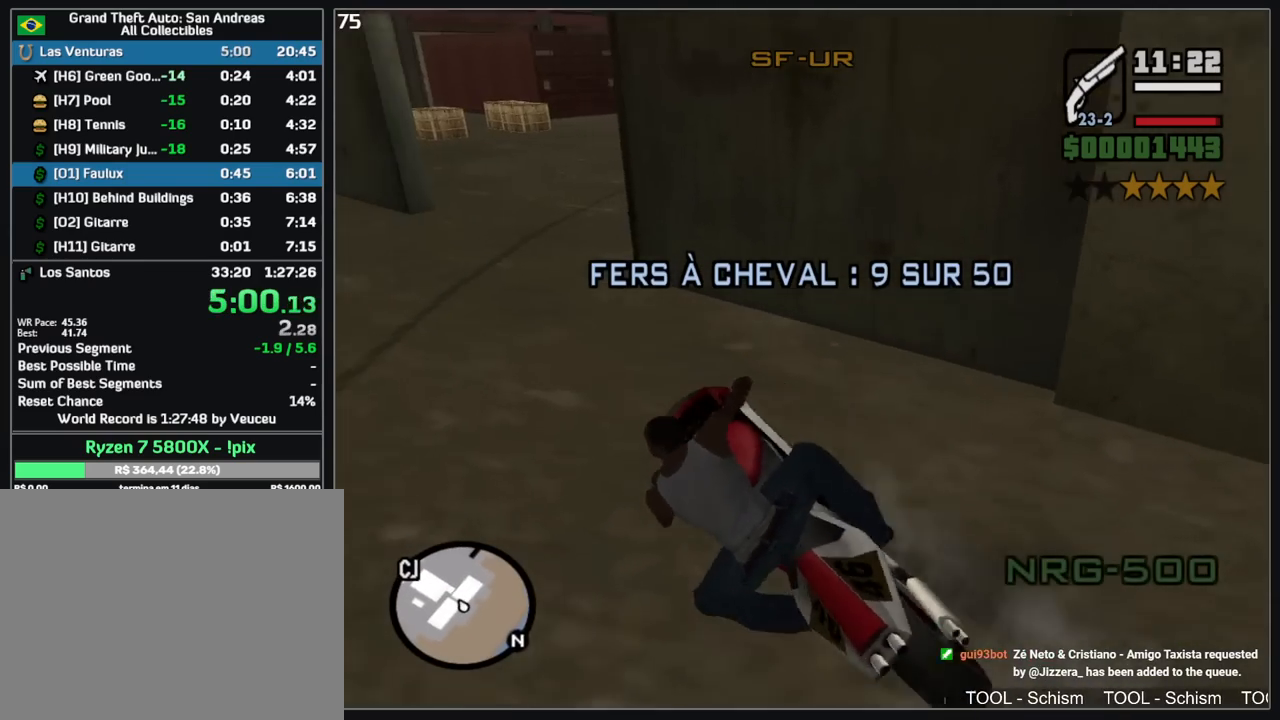
{"keys": ["shift", "w"], "mouse": [], "events": []}